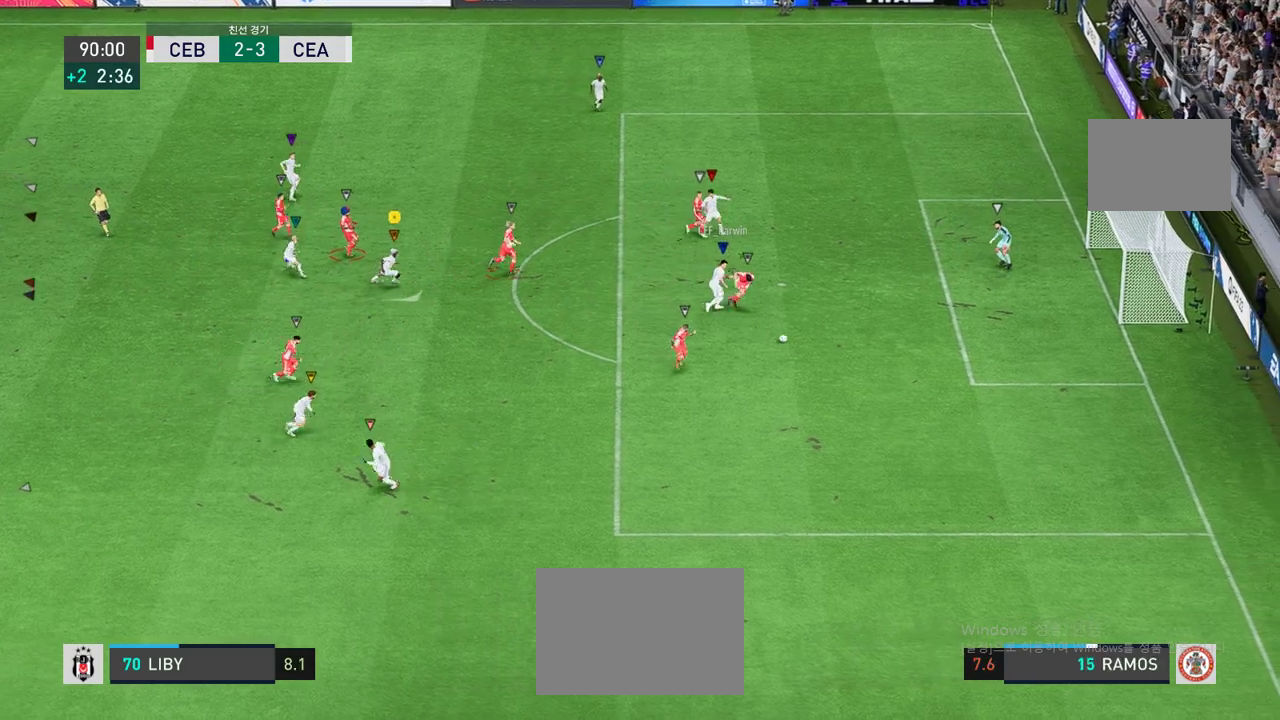
Gameplay with a controller (Xbox layout); each line is a JSON object with the inputs held at the frame after it. "events" lists button and stick changes between this image and that frame as [ms after this image, input, new state], when the widget could be followed in between. Not read: L3 R3 right_stick.
{"buttons": ["R2"], "left_stick": "down-right", "events": []}
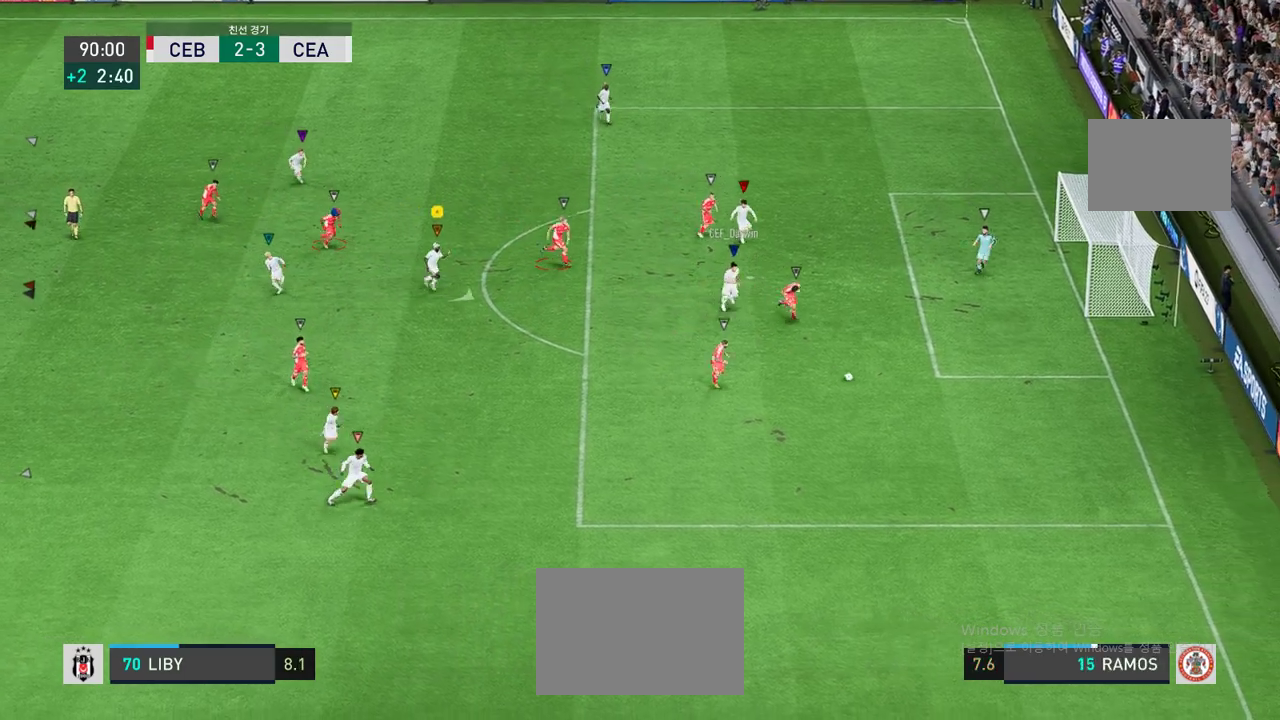
{"buttons": ["R2"], "left_stick": "center", "events": [[487, "left_stick", "center"]]}
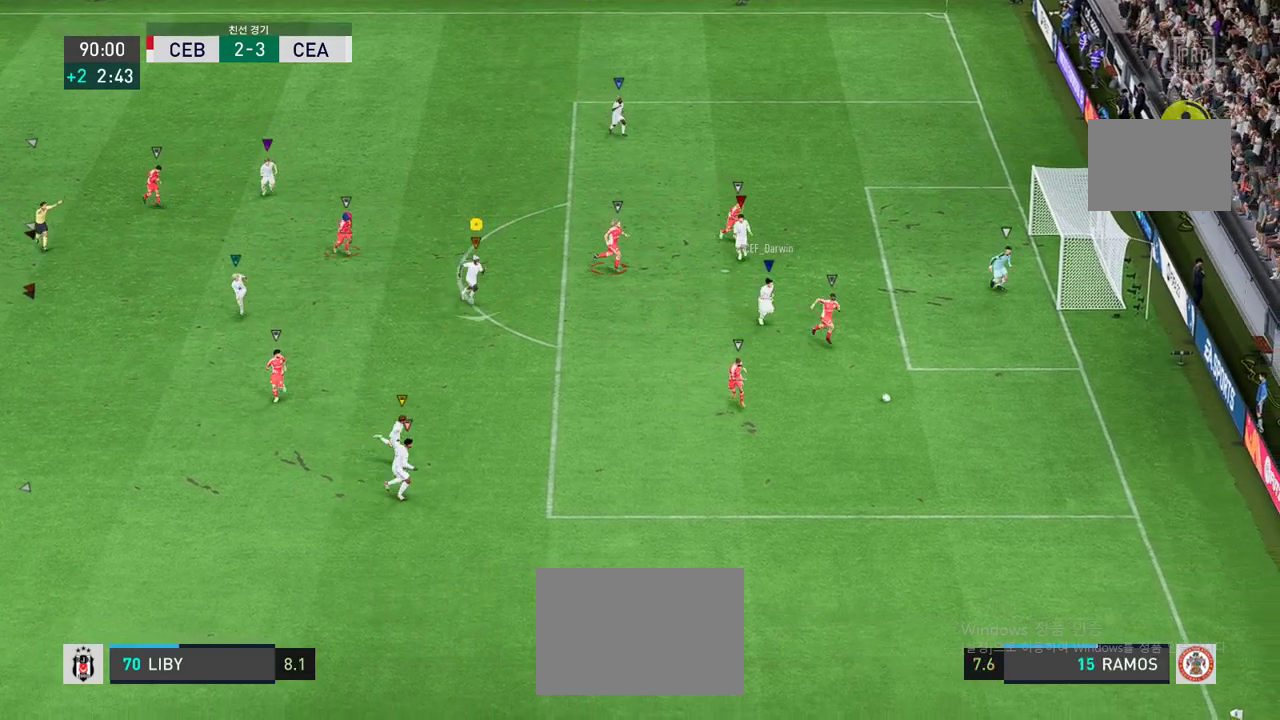
{"buttons": [], "left_stick": "down-right", "events": [[50, "R2", "up"], [436, "left_stick", "down-right"]]}
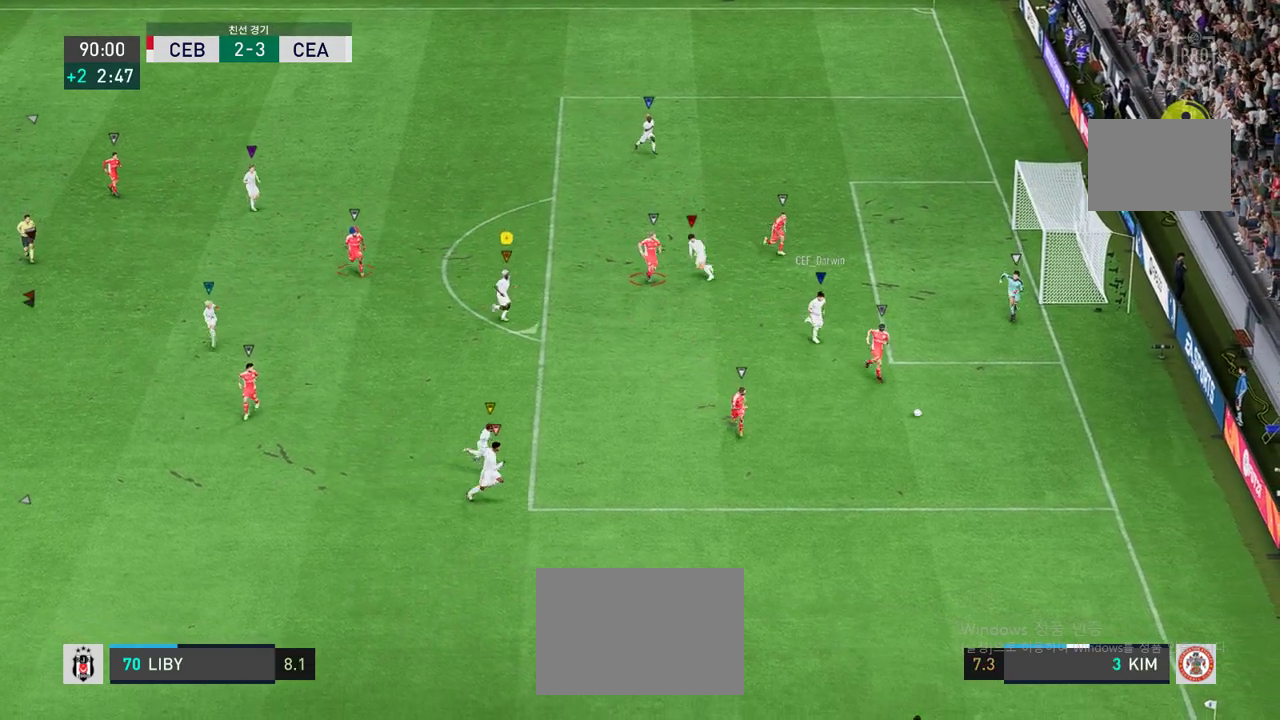
{"buttons": [], "left_stick": "center", "events": [[319, "left_stick", "center"]]}
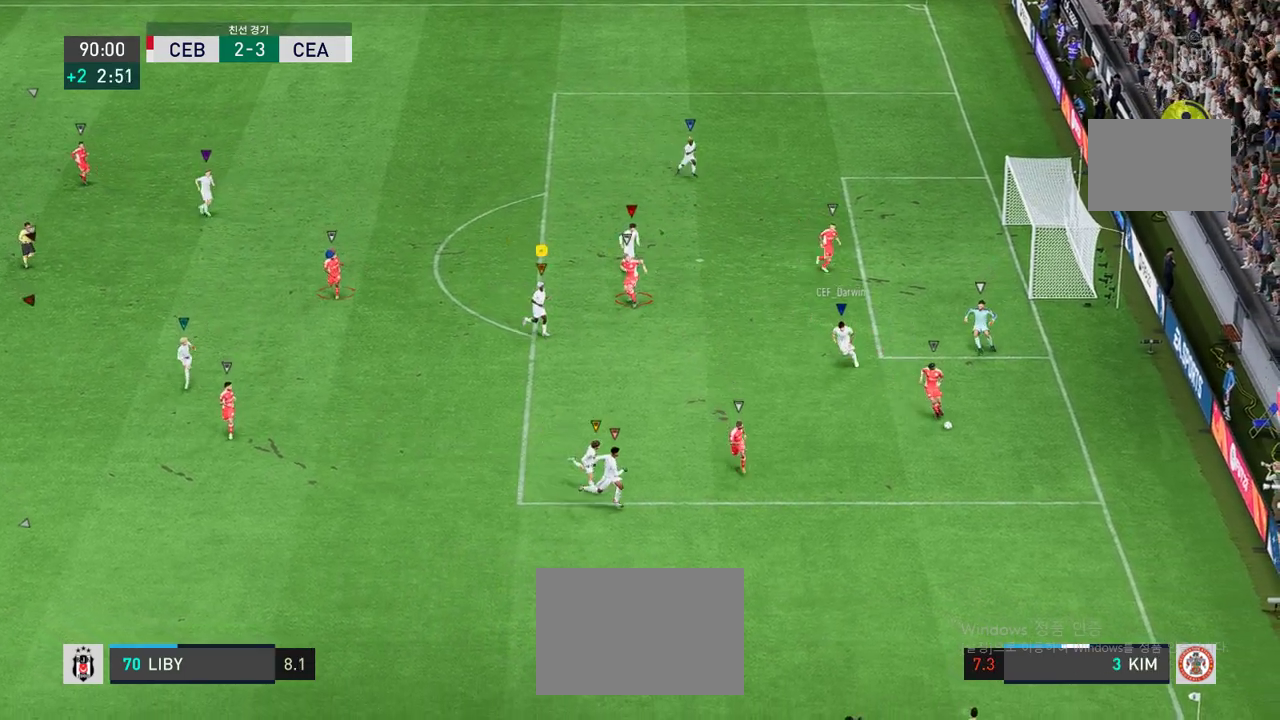
{"buttons": [], "left_stick": "down", "events": [[117, "left_stick", "down-right"], [319, "left_stick", "down"]]}
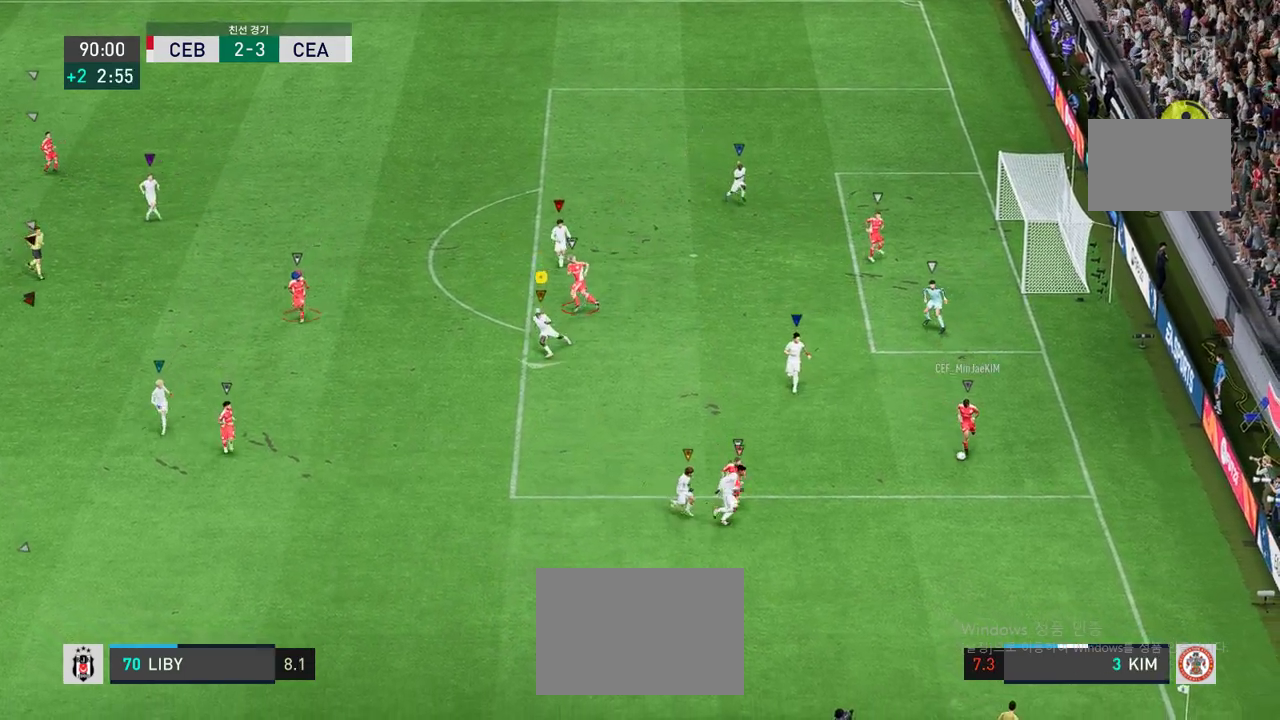
{"buttons": [], "left_stick": "down-left", "events": [[51, "left_stick", "down-left"], [151, "left_stick", "down"], [353, "left_stick", "down-left"]]}
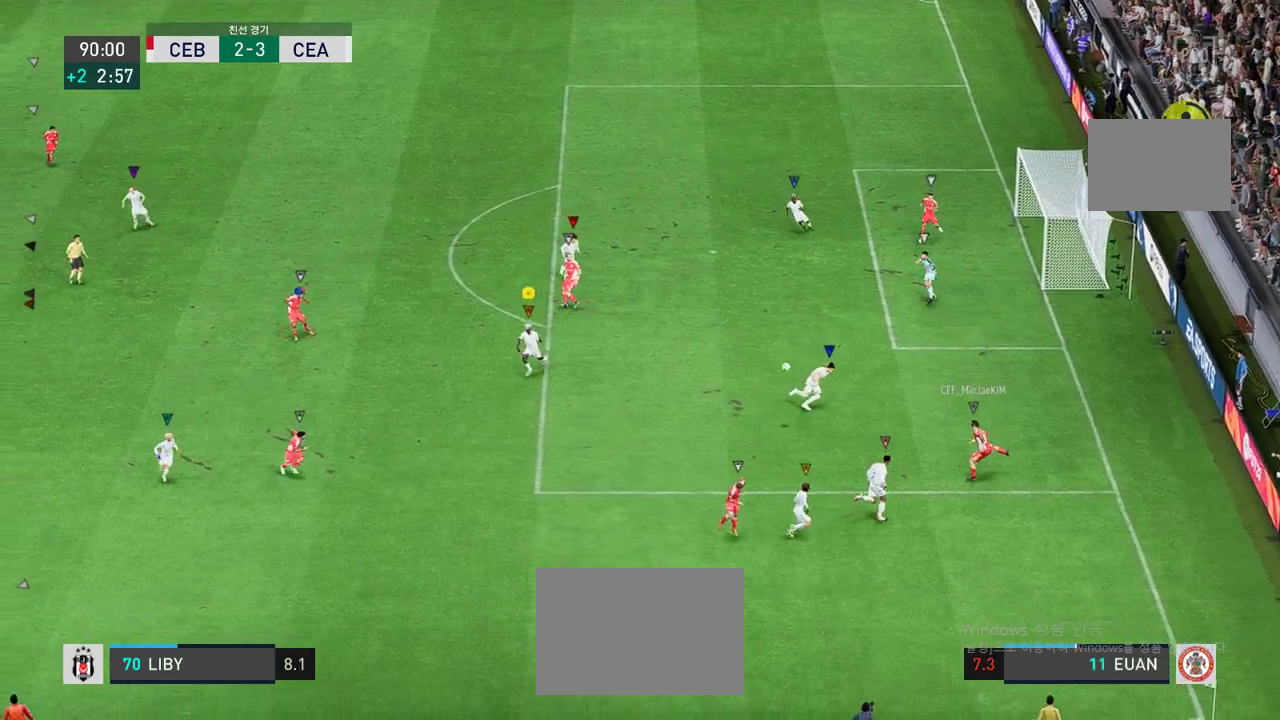
{"buttons": ["R2"], "left_stick": "left", "events": [[16, "left_stick", "down"], [218, "R2", "down"], [218, "left_stick", "left"]]}
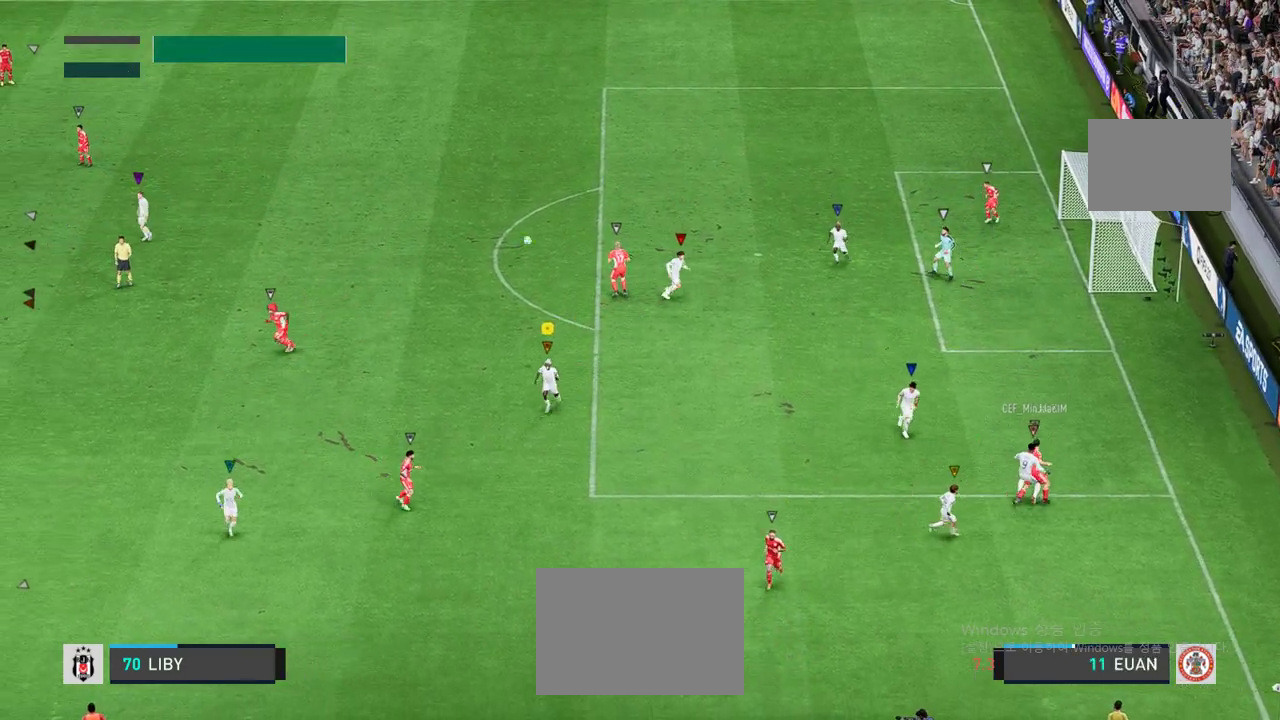
{"buttons": [], "left_stick": "up-left", "events": [[67, "left_stick", "up-left"], [504, "R2", "up"]]}